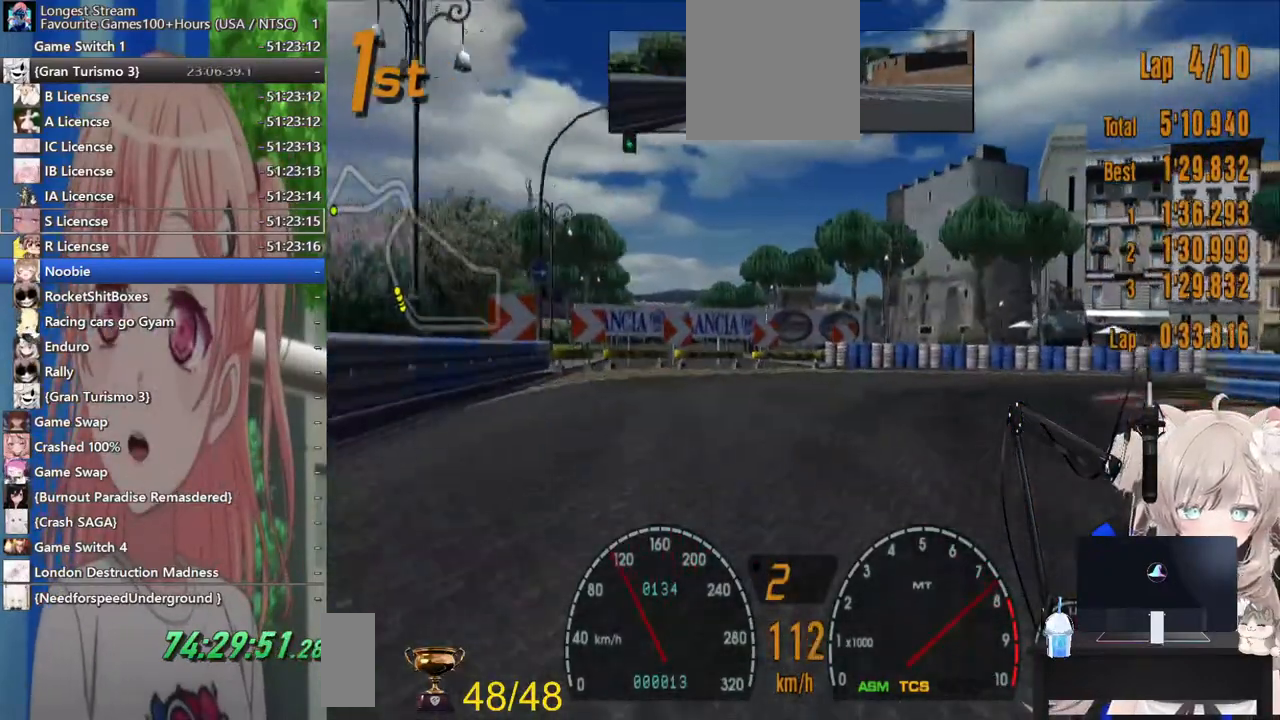
Gameplay with a controller (PlayStation layout); each line is a JSON object with the inputs held at the frame after it (dt_ms = milliseconds from this image to that frame). "events" lists button and stick changes between this image and that frame as [ms after this image, input, new state], when the widget could be followed in between. Not read: L1 R1.
{"dt_ms": 500, "buttons": ["L2"], "left_stick": "right", "right_stick": "center", "events": [[100, "L2", "down"], [317, "L2", "up"], [500, "L2", "down"]]}
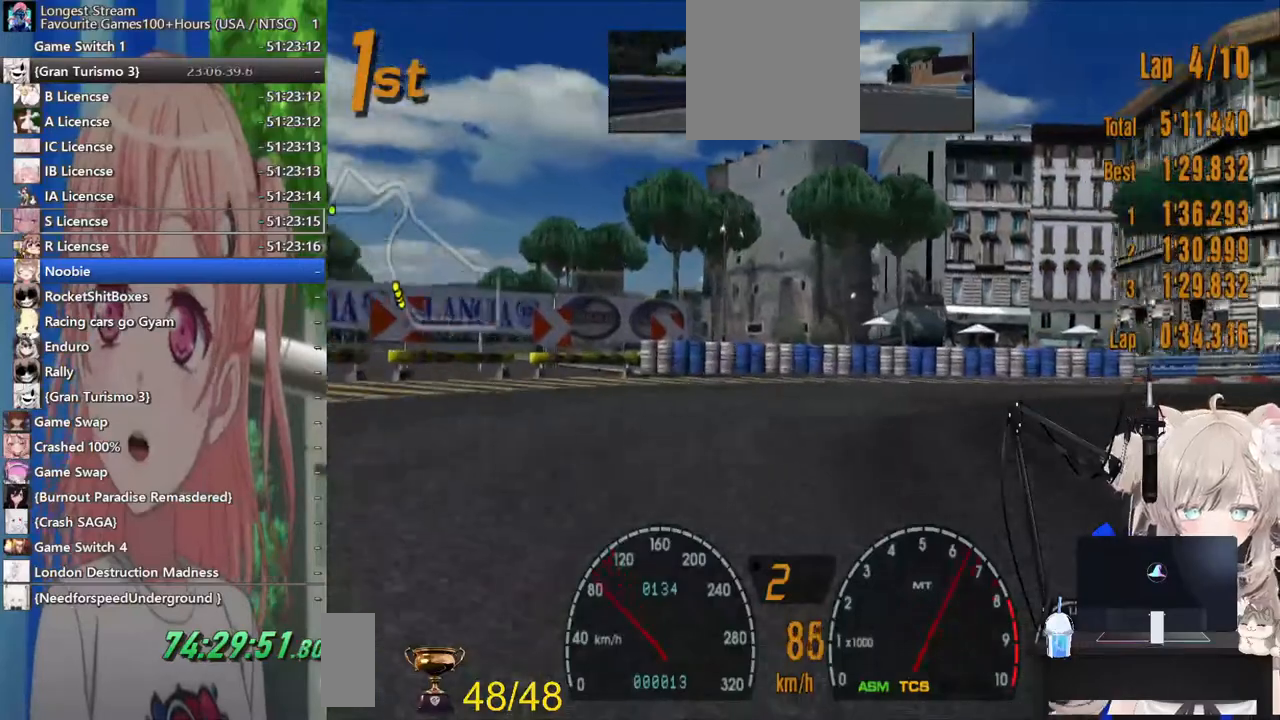
{"dt_ms": 500, "buttons": [], "left_stick": "right", "right_stick": "center", "events": [[133, "L2", "up"]]}
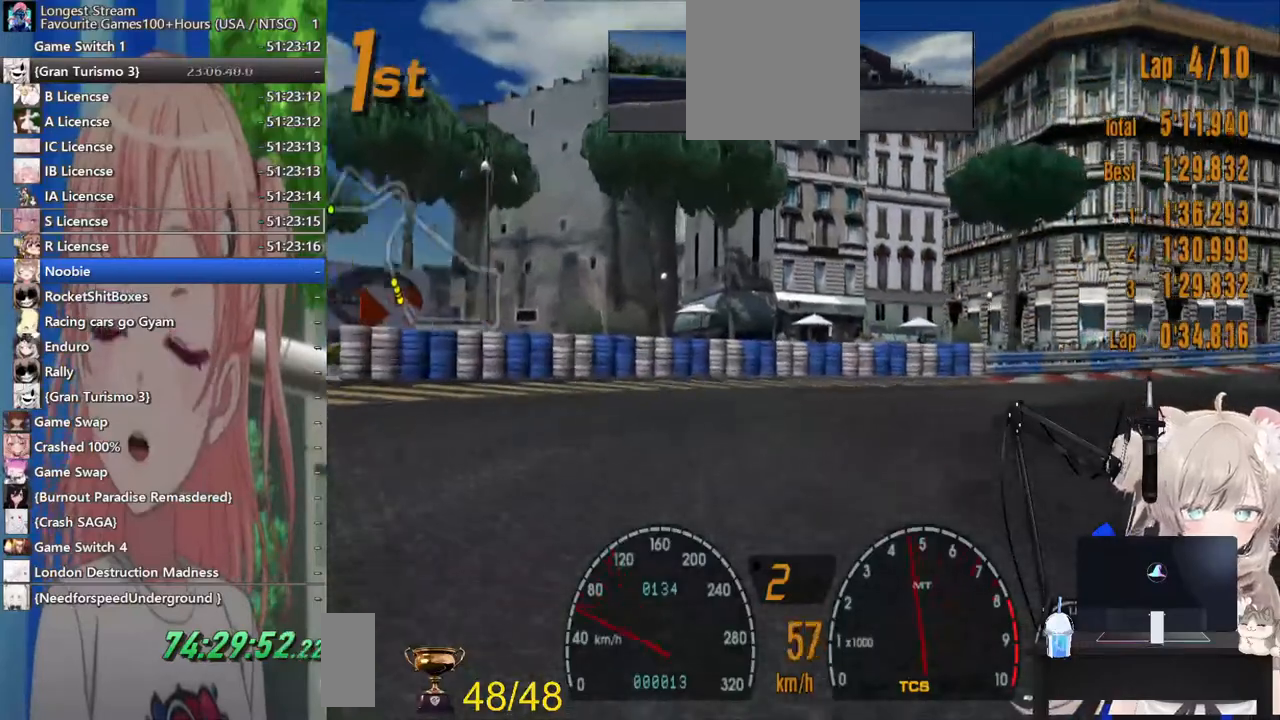
{"dt_ms": 500, "buttons": ["R2"], "left_stick": "right", "right_stick": "center", "events": [[300, "R2", "down"]]}
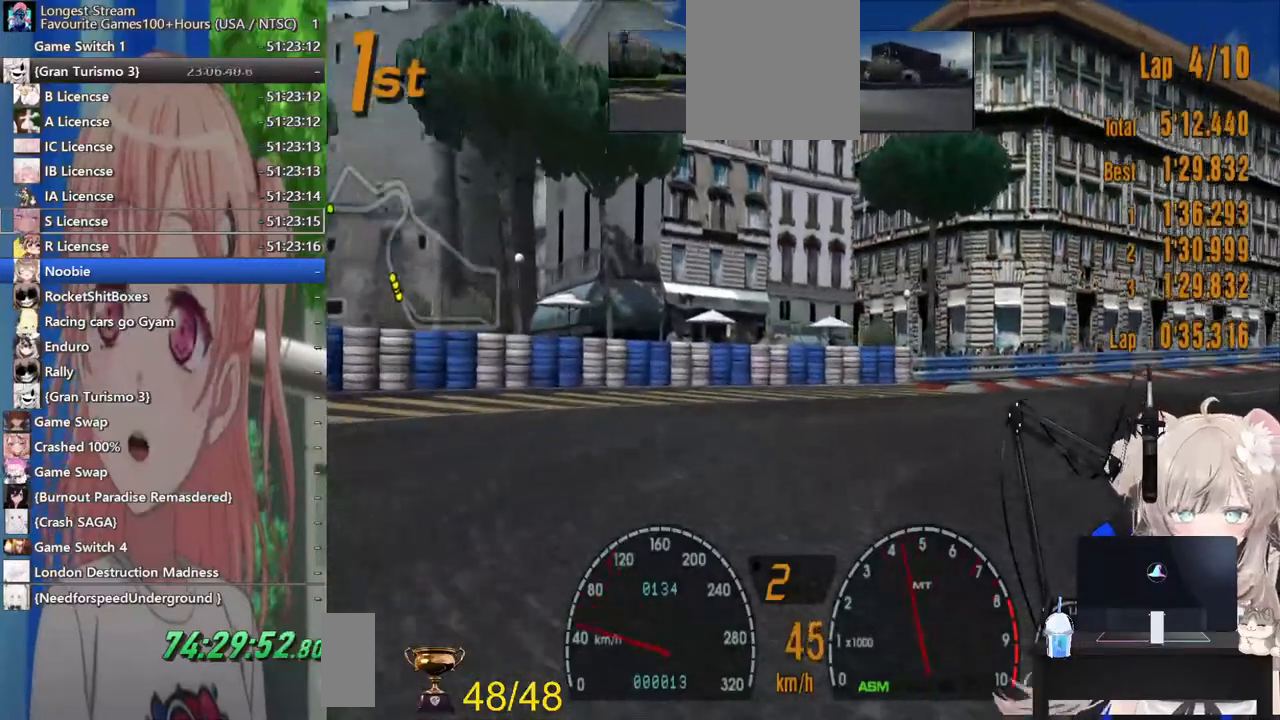
{"dt_ms": 1000, "buttons": ["R2"], "left_stick": "right", "right_stick": "center"}
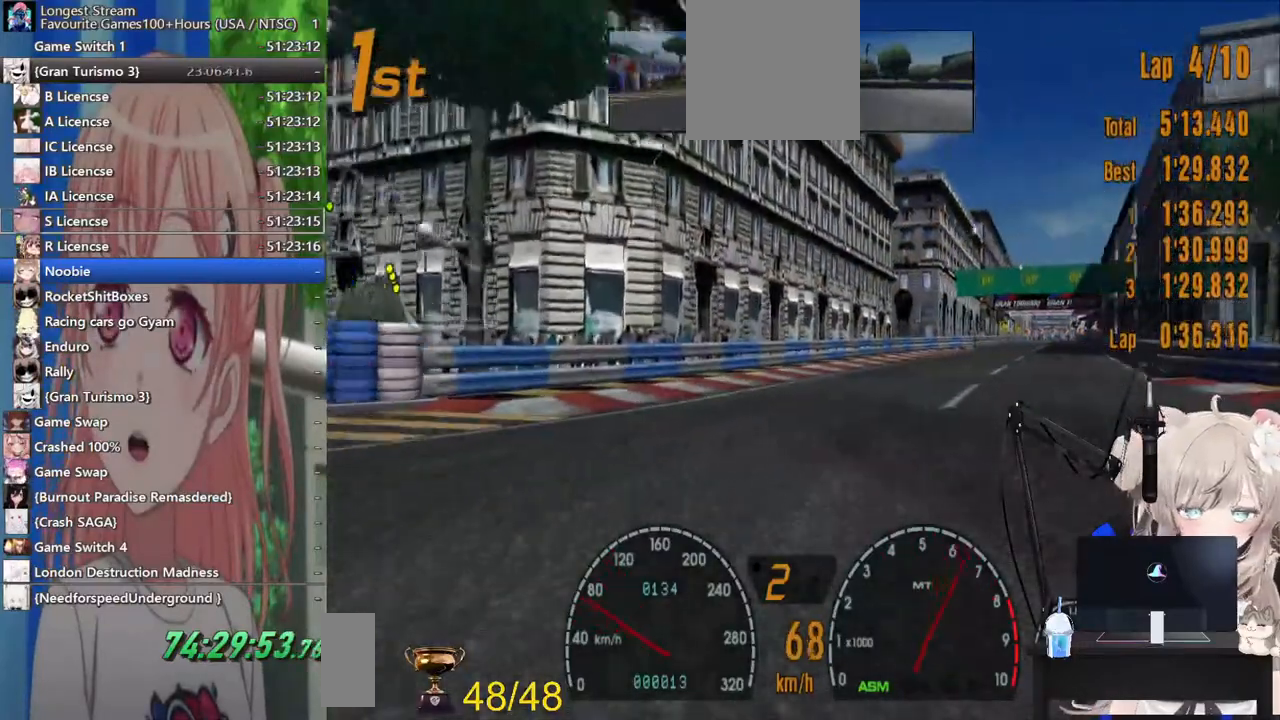
{"dt_ms": 500, "buttons": ["R2"], "left_stick": "right", "right_stick": "center", "events": []}
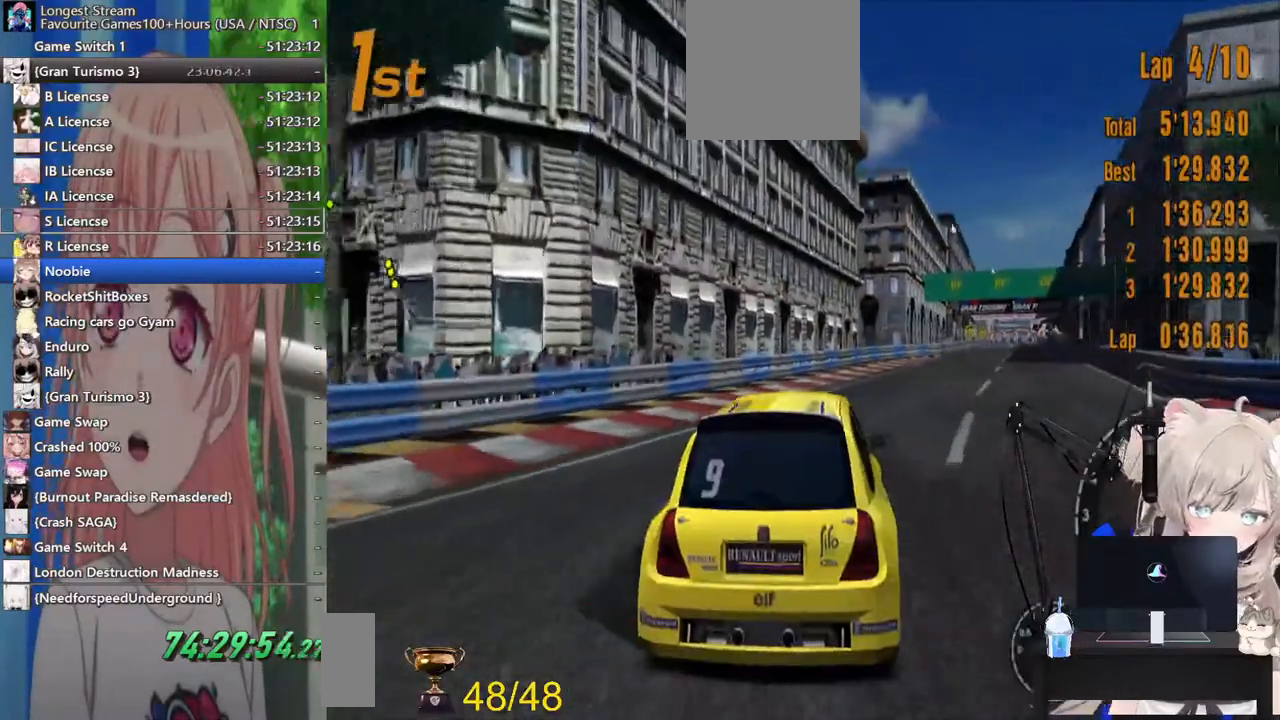
{"dt_ms": 500, "buttons": ["R2"], "left_stick": "right", "right_stick": "center", "events": []}
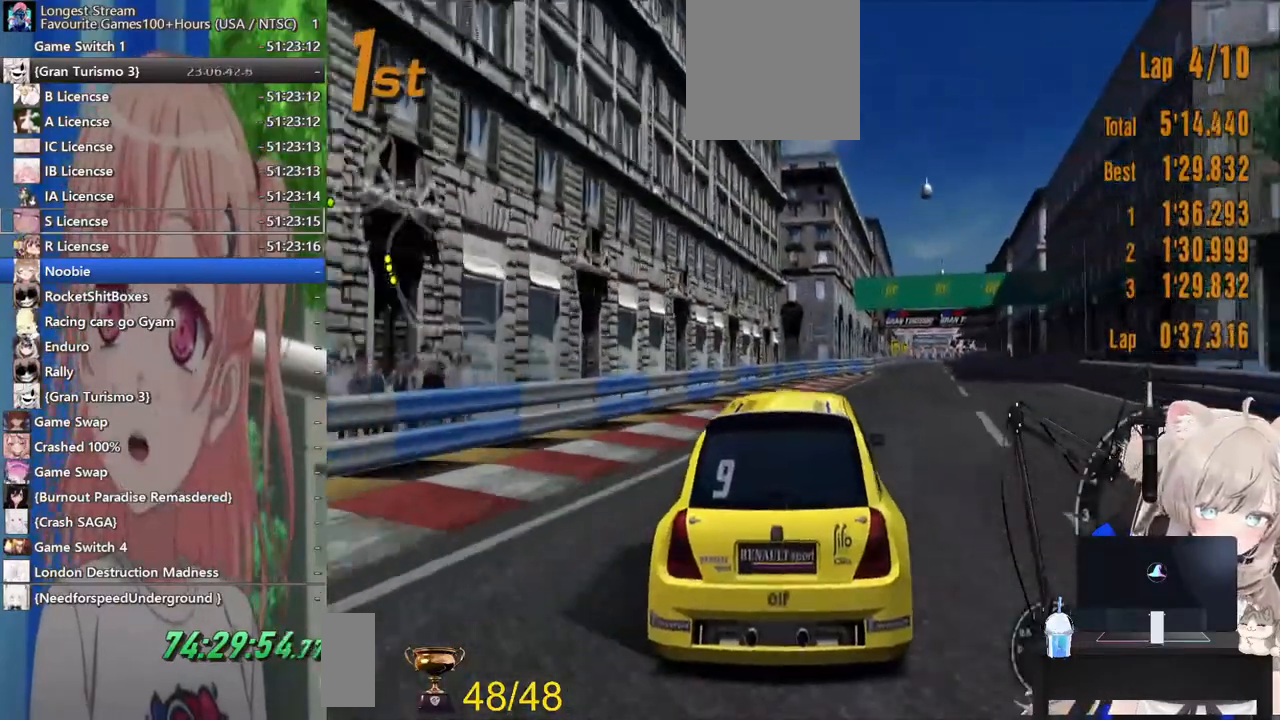
{"dt_ms": 500, "buttons": ["R2"], "left_stick": "right", "right_stick": "center"}
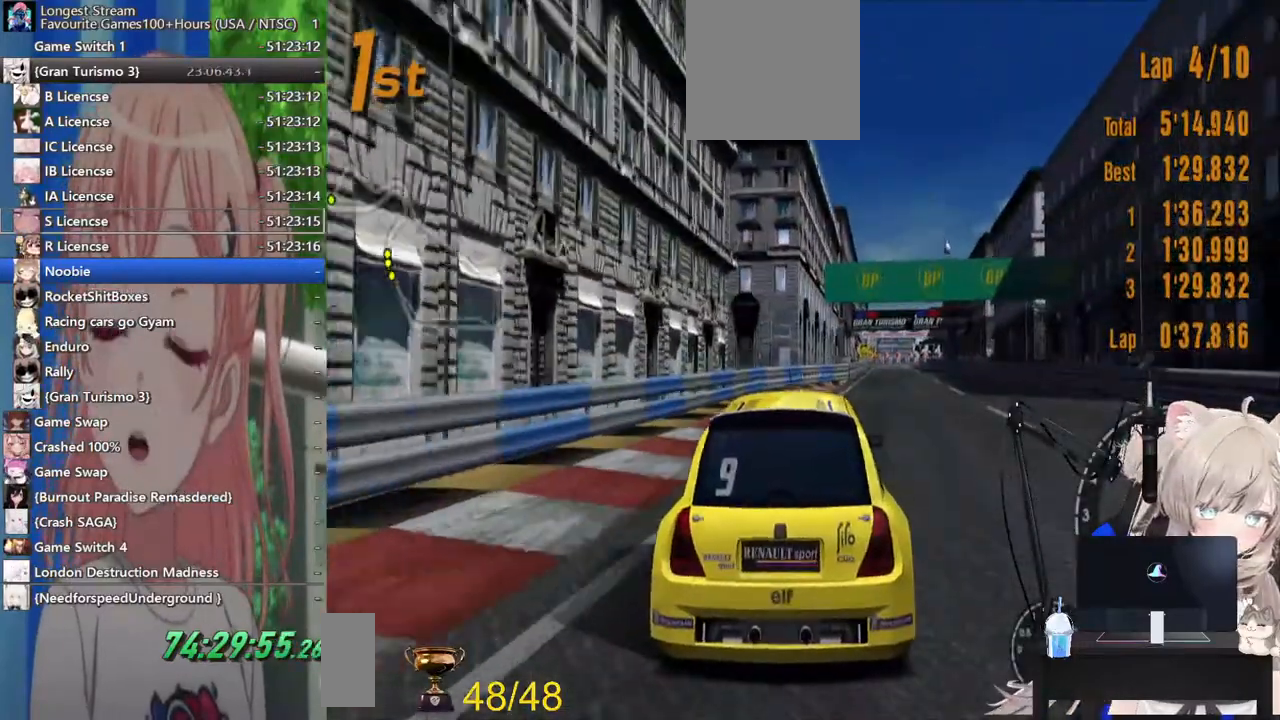
{"dt_ms": 1000, "buttons": ["R2"], "left_stick": "down", "right_stick": "center"}
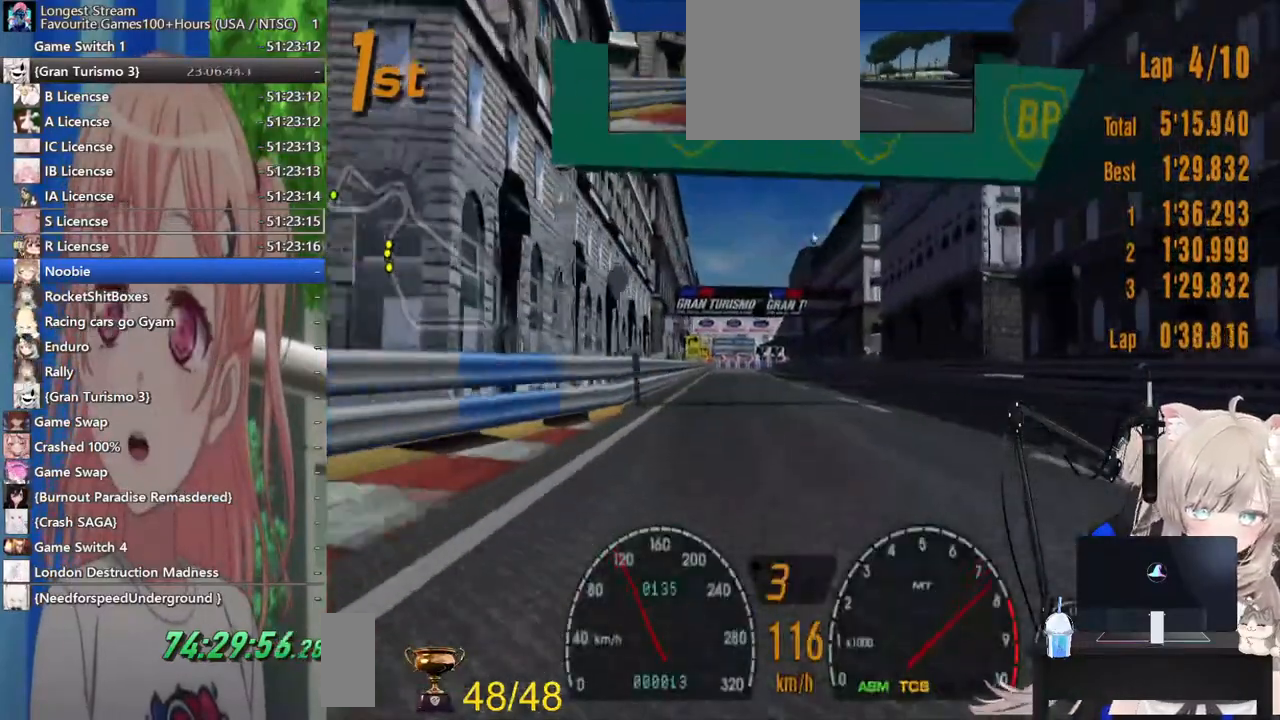
{"dt_ms": 500, "buttons": ["R2"], "left_stick": "down", "right_stick": "center", "events": [[283, "CROSS", "down"], [383, "CROSS", "up"]]}
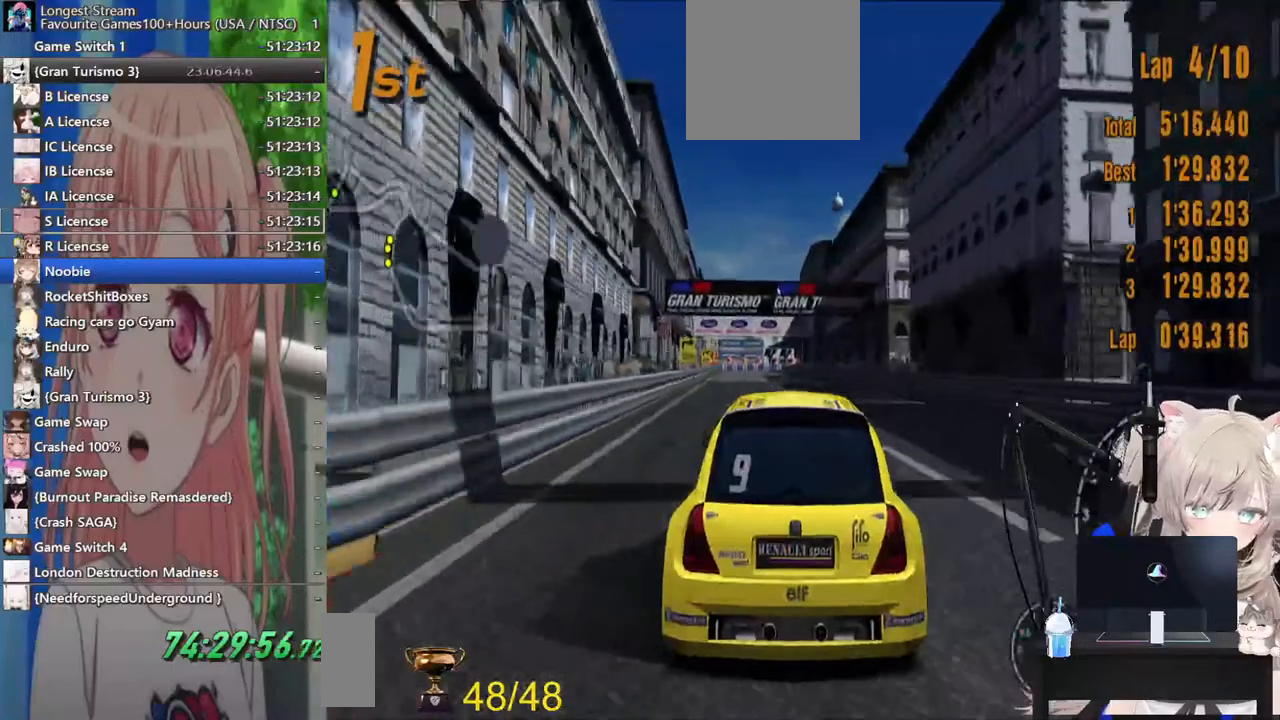
{"dt_ms": 500, "buttons": ["R2"], "left_stick": "down", "right_stick": "center", "events": []}
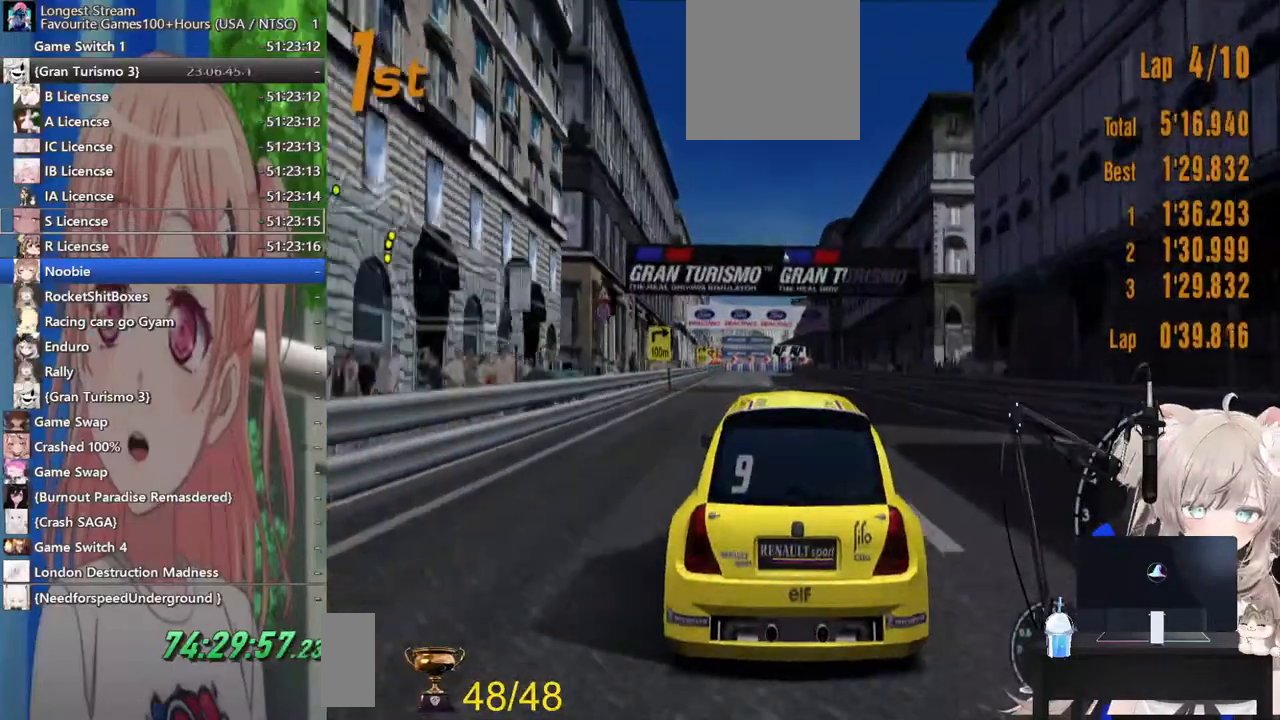
{"dt_ms": 1000, "buttons": ["R2"], "left_stick": "center", "right_stick": "center"}
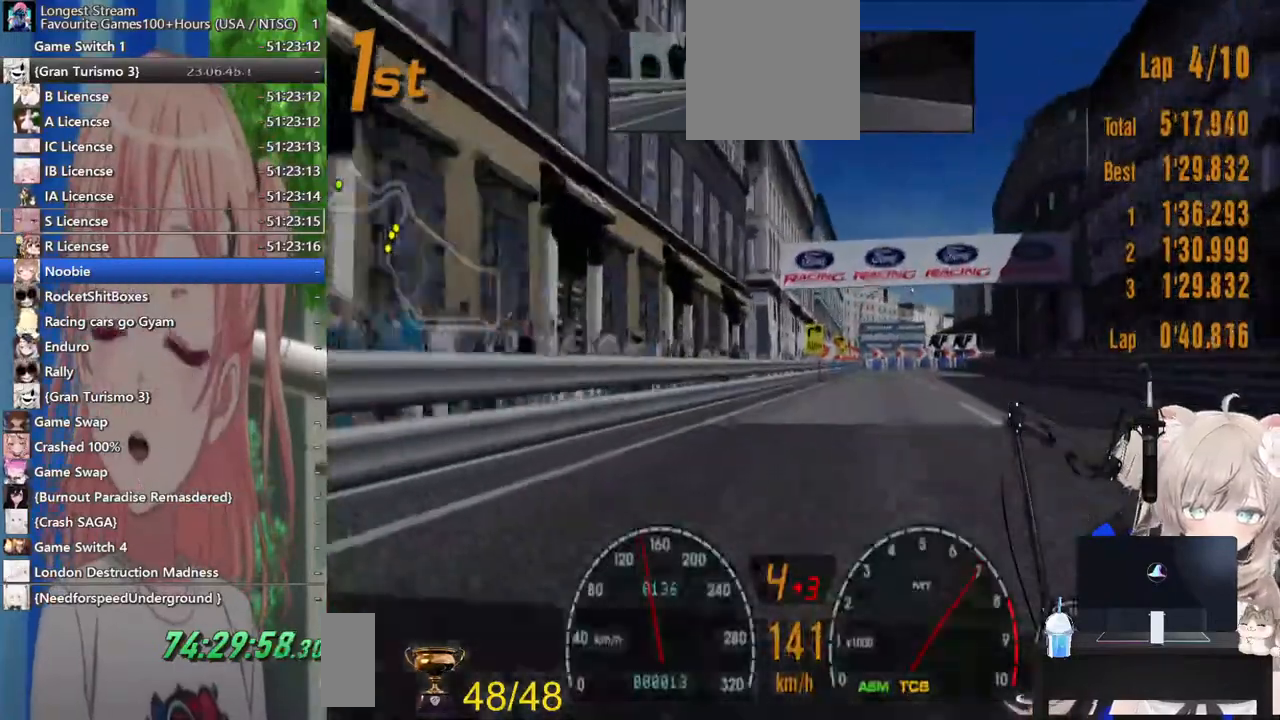
{"dt_ms": 500, "buttons": ["R2"], "left_stick": "center", "right_stick": "center", "events": []}